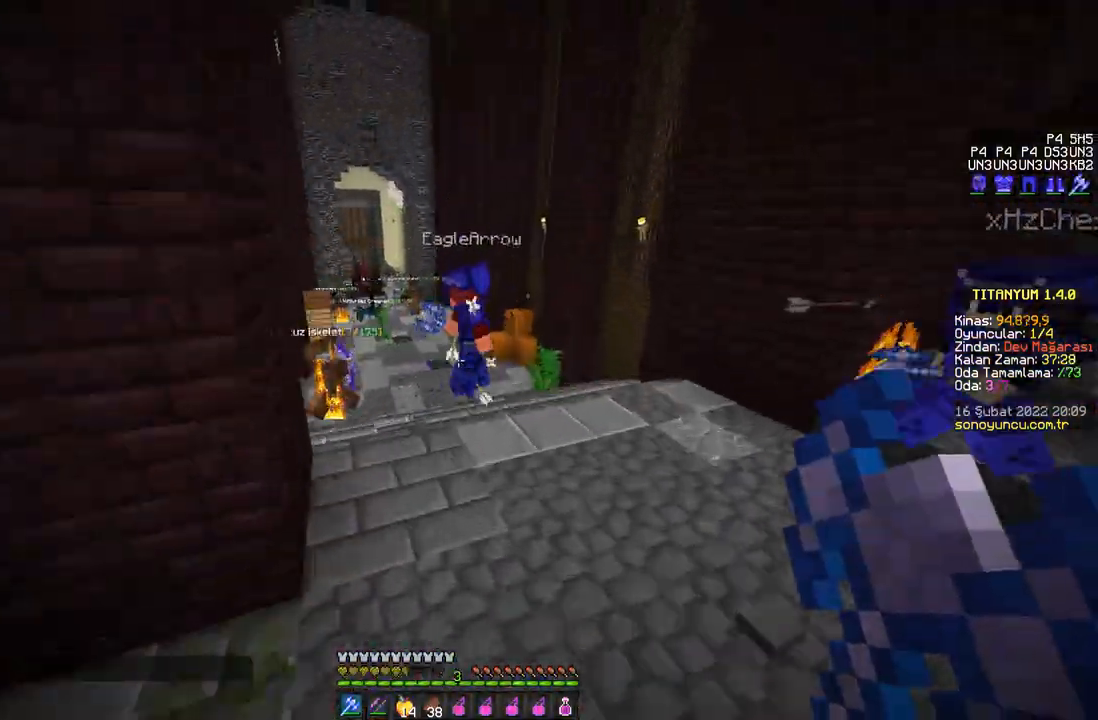
Gameplay with keyboard and mouse; each line is a JSON object with the keys and mouse buttons held at the frame after it. "events" lists presses ("down") and releases ("up") of "a", "d", "s", "space", "w", "mouse_left" and "mouse_right" between this image and that frame as [ms after this image, input, new state], when the widget could be followed in between. "mouse_left", "mouse_right" = the "left", "right" buttons of the "mouse" list. No other keys are recorded. Fast repeated clicks can show as one long hold. Mouse movement is not recorded.
{"keys": ["d", "w"], "mouse": [], "events": [[84, "space", "down"], [167, "space", "up"], [501, "d", "down"]]}
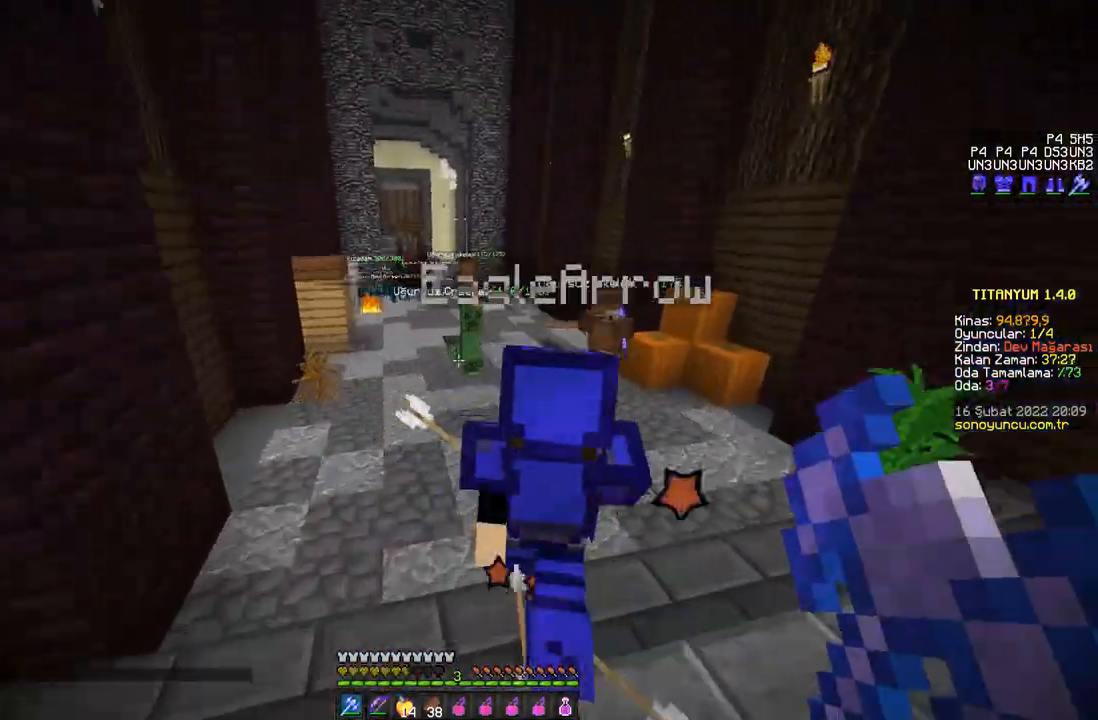
{"keys": ["a"], "mouse": [], "events": [[50, "mouse_left", "down"], [100, "mouse_left", "up"], [133, "mouse_left", "down"], [150, "mouse_left", "up"], [200, "mouse_left", "down"], [233, "mouse_left", "up"], [283, "mouse_left", "down"], [300, "mouse_left", "up"], [333, "d", "up"], [350, "mouse_left", "down"], [367, "mouse_left", "up"], [400, "mouse_left", "down"], [417, "mouse_left", "up"], [450, "mouse_left", "down"], [467, "w", "up"], [483, "a", "down"], [483, "mouse_left", "up"]]}
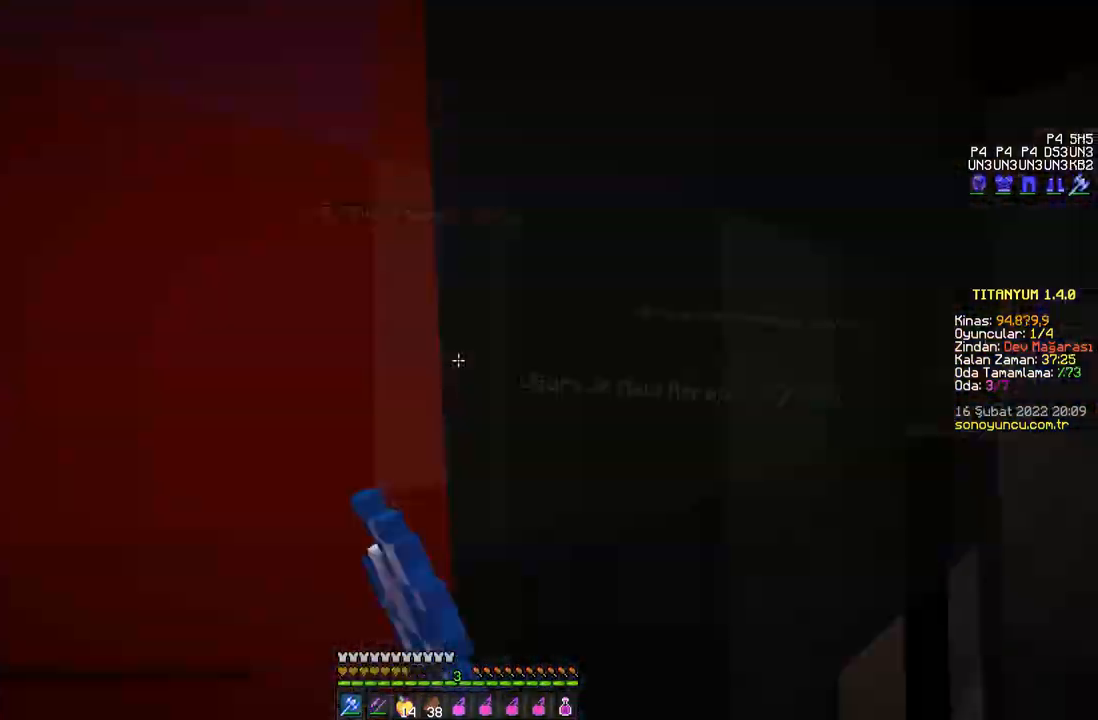
{"keys": ["a", "w"], "mouse": ["left"], "events": [[17, "mouse_left", "down"], [17, "s", "down"], [34, "mouse_left", "up"], [50, "a", "up"], [67, "mouse_left", "down"], [84, "mouse_left", "up"], [200, "a", "down"], [267, "s", "up"], [284, "mouse_left", "down"], [300, "mouse_left", "up"], [334, "w", "down"], [484, "mouse_left", "down"]]}
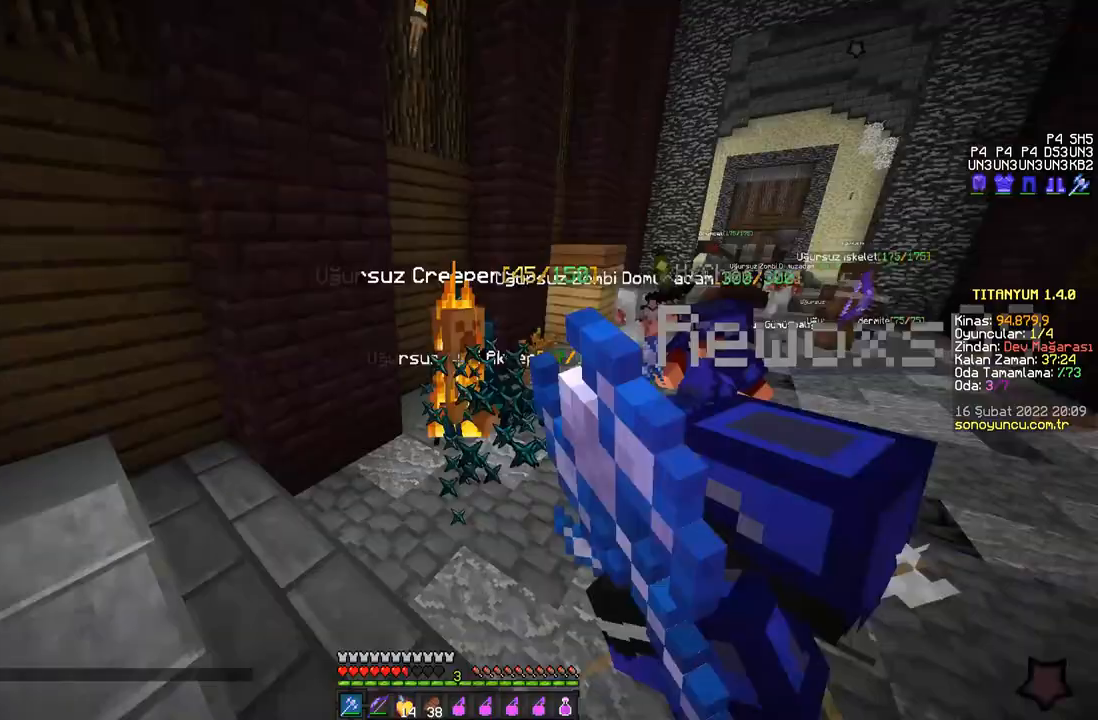
{"keys": ["a"], "mouse": [], "events": [[16, "mouse_left", "up"], [33, "a", "up"], [33, "mouse_left", "down"], [66, "mouse_left", "up"], [83, "a", "down"], [100, "mouse_left", "down"], [116, "w", "up"], [133, "mouse_left", "up"], [150, "mouse_left", "down"], [183, "mouse_left", "up"], [200, "s", "down"], [217, "mouse_left", "down"], [233, "mouse_left", "up"], [267, "a", "up"], [267, "mouse_left", "down"], [300, "mouse_left", "up"], [317, "mouse_left", "down"], [350, "mouse_left", "up"], [367, "mouse_left", "down"], [400, "mouse_left", "up"], [450, "a", "down"], [483, "s", "up"]]}
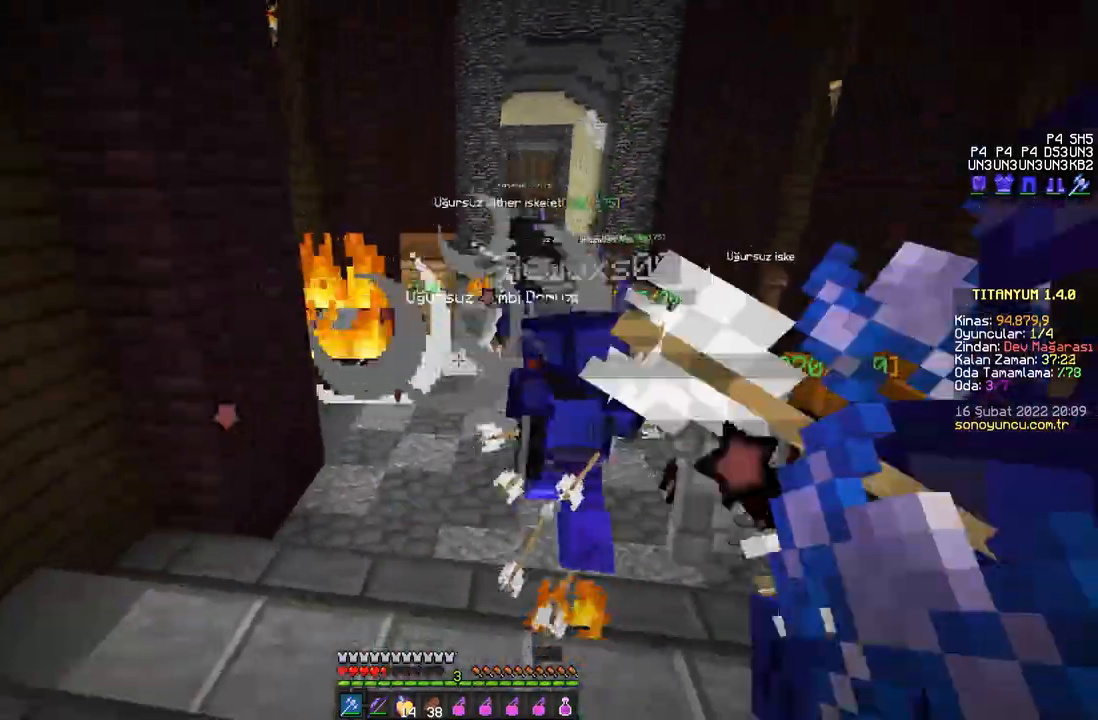
{"keys": ["w"], "mouse": [], "events": [[50, "mouse_right", "down"], [217, "s", "down"], [300, "a", "up"], [351, "mouse_right", "up"], [417, "d", "down"], [417, "s", "up"], [467, "w", "down"], [484, "d", "up"]]}
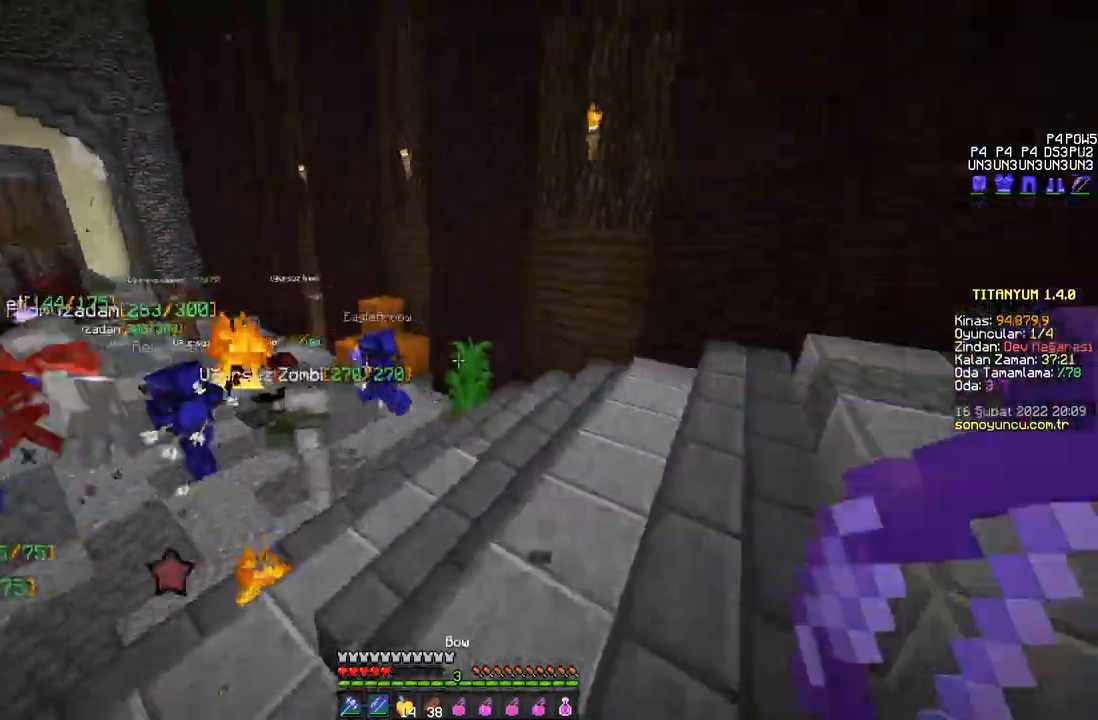
{"keys": ["w"], "mouse": [], "events": [[183, "mouse_right", "down"], [217, "mouse_right", "up"], [317, "space", "down"], [383, "space", "up"]]}
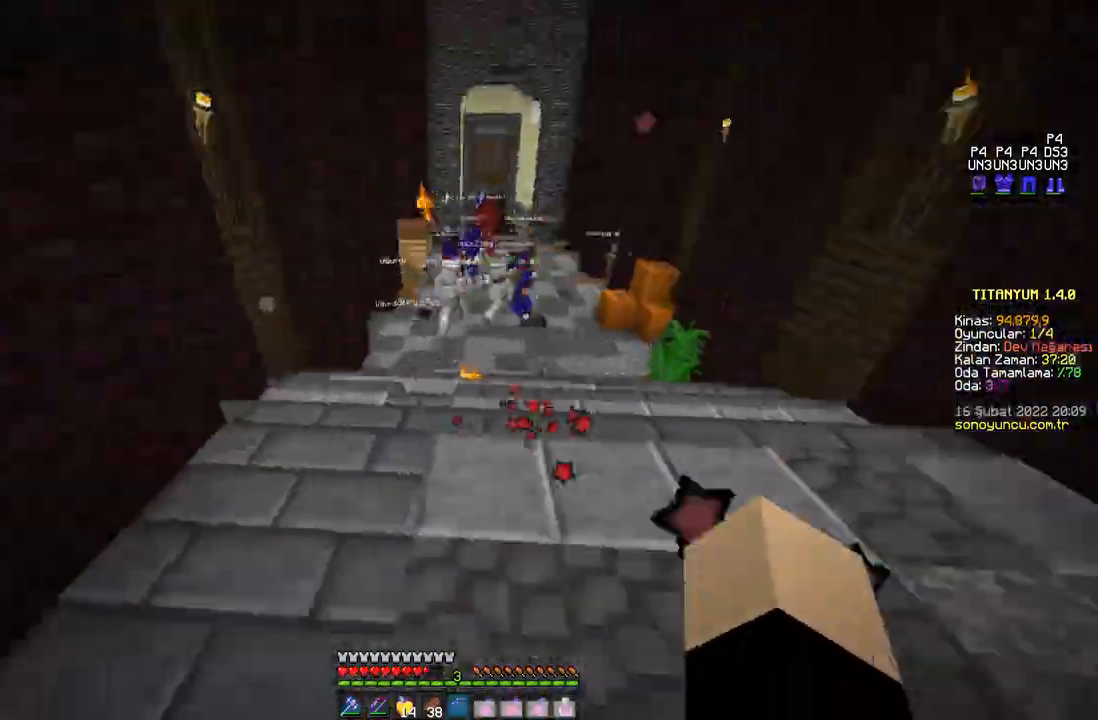
{"keys": ["w"], "mouse": [], "events": [[234, "a", "down"], [367, "a", "up"]]}
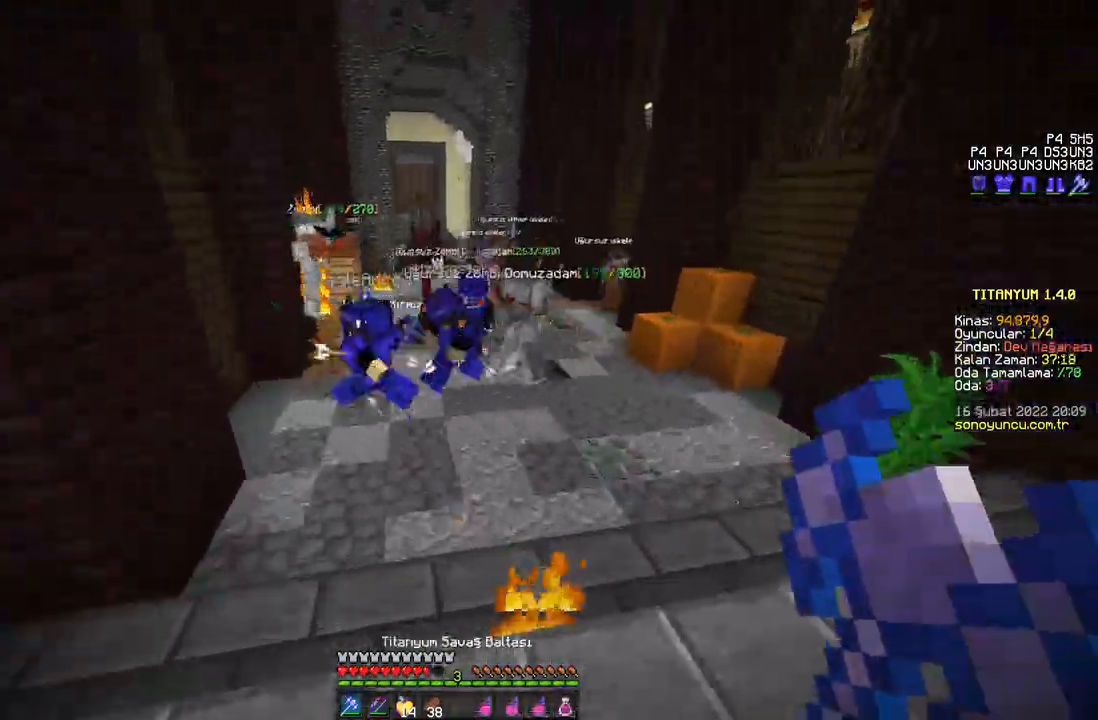
{"keys": [], "mouse": [], "events": [[50, "w", "up"]]}
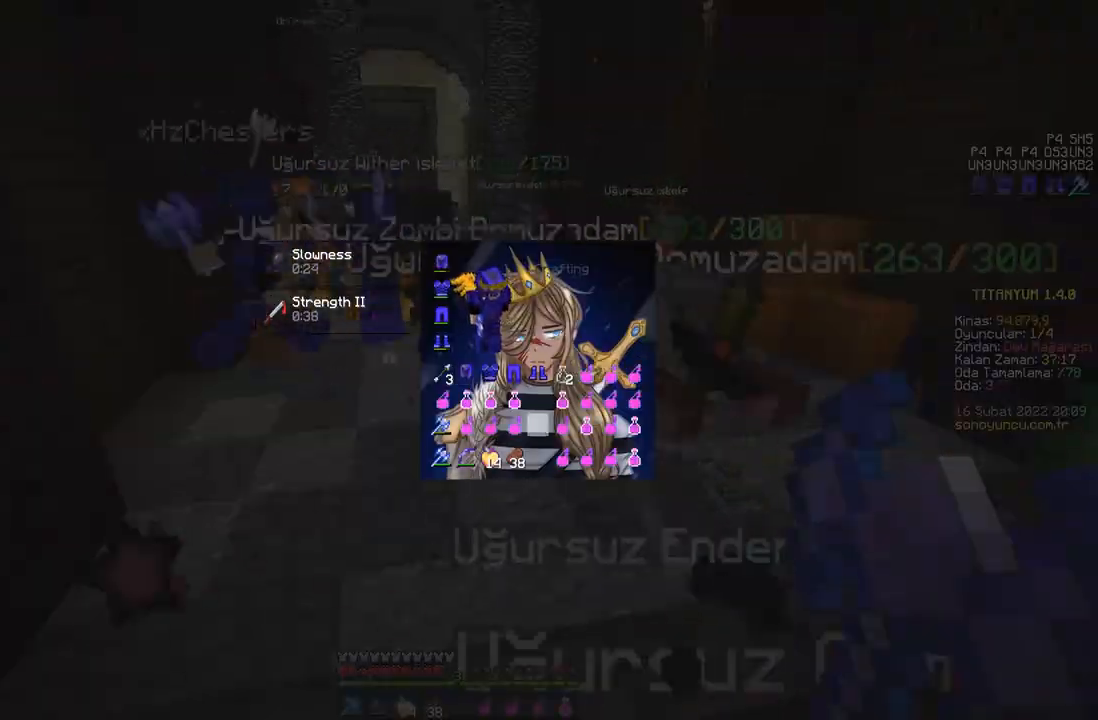
{"keys": ["w"], "mouse": [], "events": [[150, "w", "down"], [200, "mouse_left", "down"], [217, "mouse_left", "up"], [250, "mouse_left", "down"], [284, "mouse_left", "up"], [300, "d", "down"], [300, "mouse_left", "down"], [334, "mouse_left", "up"], [367, "d", "up"], [367, "mouse_left", "down"], [384, "mouse_left", "up"], [417, "mouse_left", "down"], [451, "mouse_left", "up"], [484, "mouse_left", "down"], [501, "mouse_left", "up"]]}
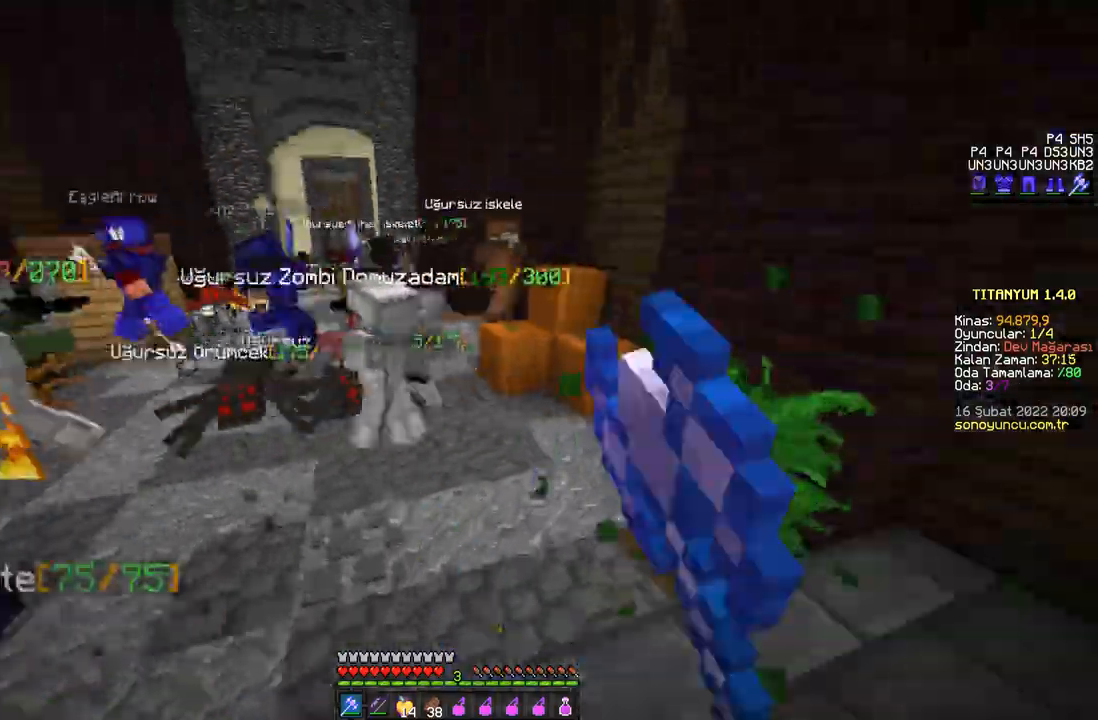
{"keys": ["a", "w"], "mouse": [], "events": [[33, "mouse_left", "down"], [66, "mouse_left", "up"], [100, "mouse_left", "down"], [116, "mouse_left", "up"], [150, "d", "down"], [150, "mouse_left", "down"], [183, "mouse_left", "up"], [200, "mouse_left", "down"], [233, "mouse_left", "up"], [250, "mouse_left", "down"], [283, "mouse_left", "up"], [300, "mouse_left", "down"], [317, "d", "up"], [350, "mouse_left", "up"], [367, "mouse_left", "down"], [400, "mouse_left", "up"], [417, "a", "down"], [417, "mouse_left", "down"], [450, "mouse_left", "up"], [483, "mouse_left", "down"], [500, "mouse_left", "up"]]}
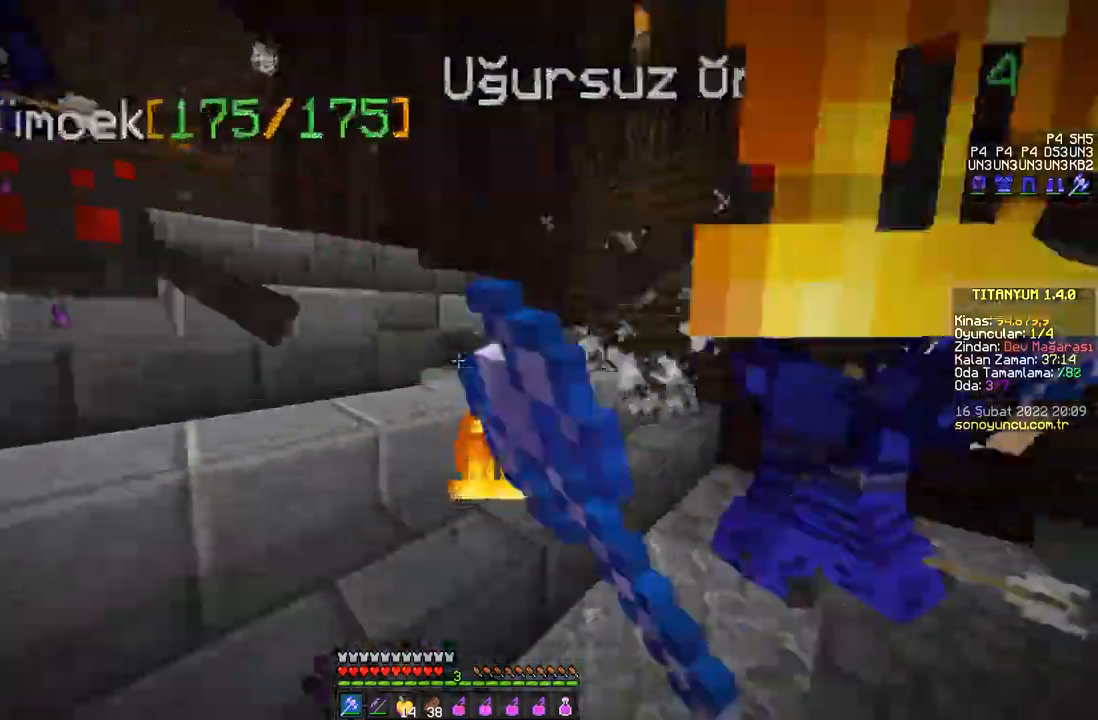
{"keys": ["d", "w"], "mouse": [], "events": [[34, "mouse_left", "down"], [67, "mouse_left", "up"], [84, "mouse_left", "down"], [117, "mouse_left", "up"], [134, "mouse_left", "down"], [167, "mouse_left", "up"], [184, "mouse_left", "down"], [217, "mouse_left", "up"], [250, "mouse_left", "down"], [267, "mouse_left", "up"], [284, "a", "up"], [300, "mouse_left", "down"], [334, "mouse_left", "up"], [351, "mouse_left", "down"], [384, "mouse_left", "up"], [401, "mouse_left", "down"], [417, "d", "down"], [434, "mouse_left", "up"], [467, "mouse_left", "down"], [484, "mouse_left", "up"]]}
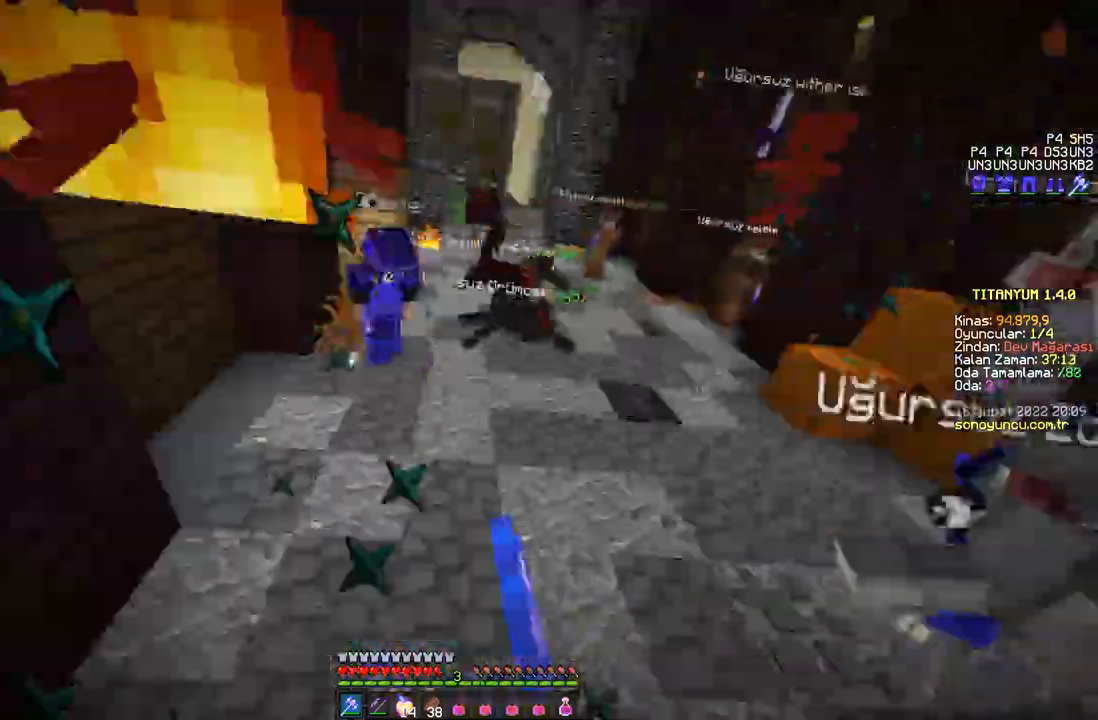
{"keys": ["space", "w"], "mouse": [], "events": [[16, "mouse_left", "down"], [50, "mouse_left", "up"], [66, "mouse_left", "down"], [116, "d", "up"], [150, "mouse_left", "up"], [183, "mouse_left", "down"], [200, "mouse_left", "up"], [233, "mouse_left", "down"], [267, "mouse_left", "up"], [283, "space", "down"], [300, "mouse_left", "down"], [317, "mouse_left", "up"], [333, "space", "up"], [350, "mouse_left", "down"], [383, "mouse_left", "up"], [400, "mouse_left", "down"], [433, "mouse_left", "up"], [467, "mouse_left", "down"], [483, "mouse_left", "up"], [500, "space", "down"]]}
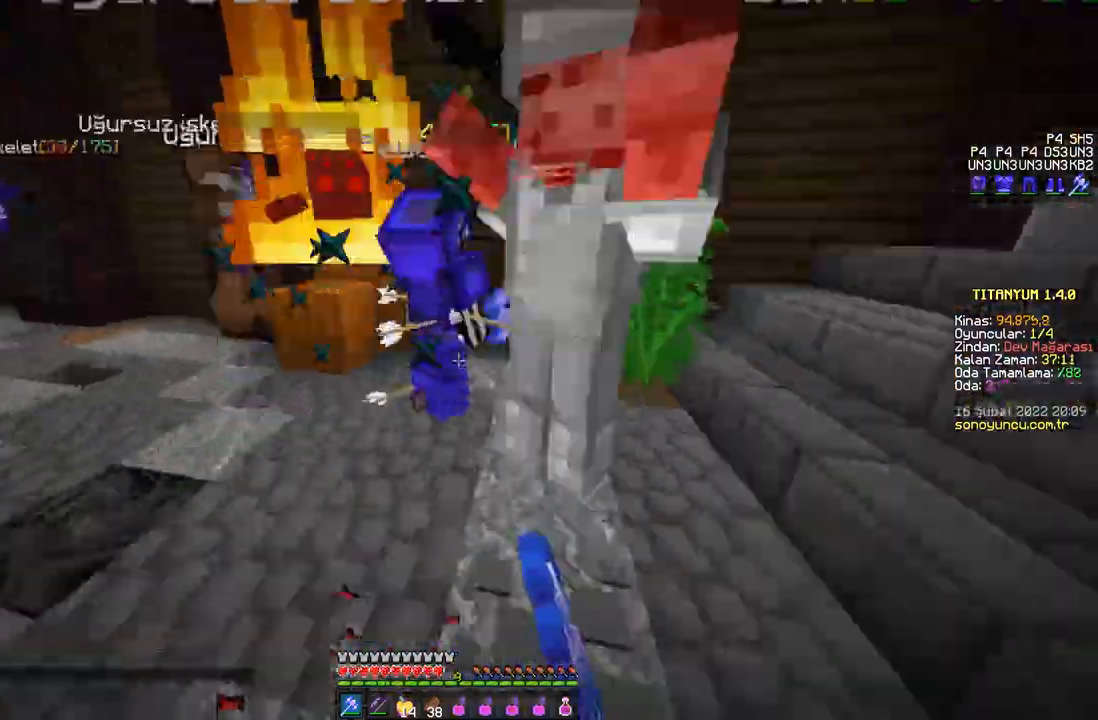
{"keys": ["w"], "mouse": ["left"], "events": [[17, "mouse_left", "down"], [50, "mouse_left", "up"], [67, "mouse_left", "down"], [67, "space", "up"], [100, "mouse_left", "up"], [117, "mouse_left", "down"], [150, "mouse_left", "up"], [184, "mouse_left", "down"], [217, "mouse_left", "up"], [217, "space", "down"], [234, "mouse_left", "down"], [250, "mouse_left", "up"], [284, "mouse_left", "down"], [284, "space", "up"], [317, "mouse_left", "up"], [334, "mouse_left", "down"], [367, "mouse_left", "up"], [384, "mouse_left", "down"], [384, "space", "down"], [417, "mouse_left", "up"], [434, "space", "up"], [467, "mouse_left", "down"], [484, "mouse_left", "up"], [501, "mouse_left", "down"]]}
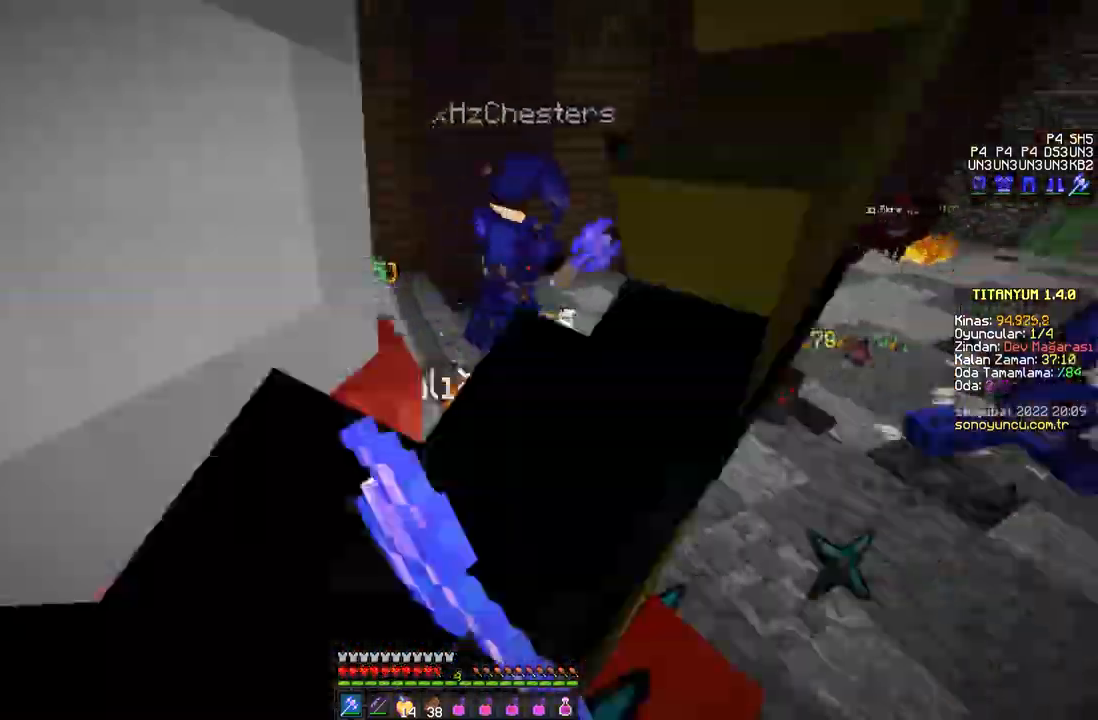
{"keys": ["w"], "mouse": ["left"], "events": [[16, "space", "down"], [33, "mouse_left", "up"], [66, "mouse_left", "down"], [83, "mouse_left", "up"], [100, "space", "up"], [116, "mouse_left", "down"], [150, "mouse_left", "up"], [183, "mouse_left", "down"], [217, "mouse_left", "up"], [250, "mouse_left", "down"], [283, "mouse_left", "up"], [283, "space", "down"], [300, "mouse_left", "down"], [350, "mouse_left", "up"], [350, "space", "up"], [367, "mouse_left", "down"], [400, "mouse_left", "up"], [433, "mouse_left", "down"], [467, "mouse_left", "up"], [500, "mouse_left", "down"]]}
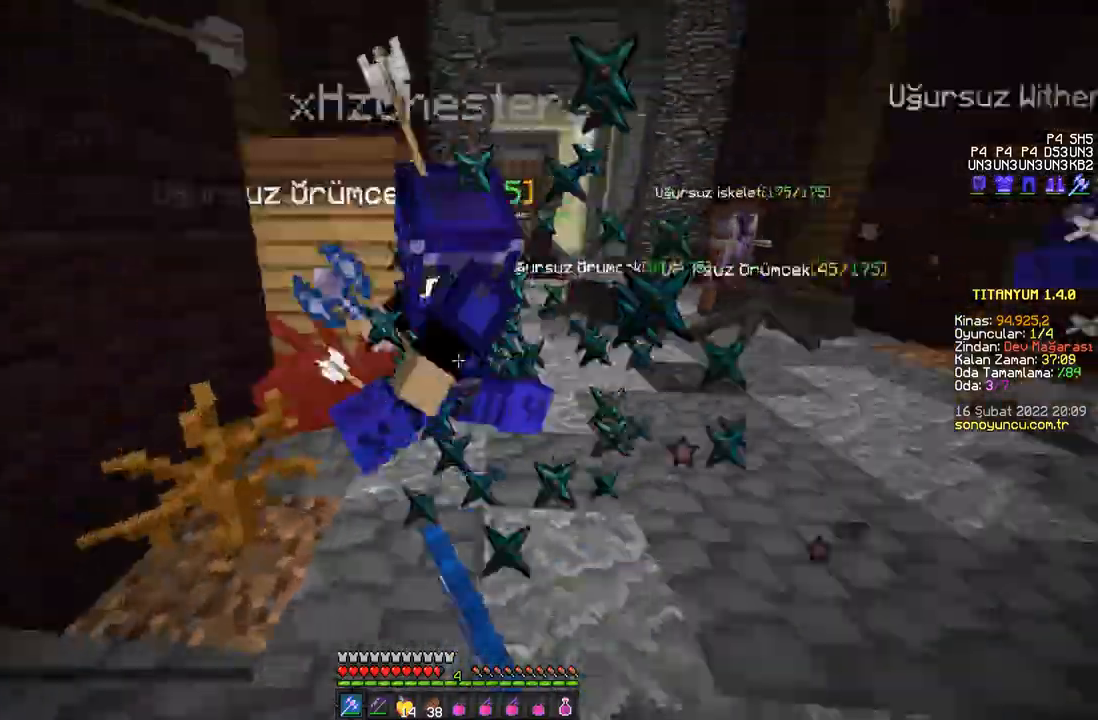
{"keys": [], "mouse": [], "events": [[17, "mouse_left", "up"], [17, "space", "down"], [50, "mouse_left", "down"], [67, "space", "up"], [84, "mouse_left", "up"], [100, "mouse_left", "down"], [150, "mouse_left", "up"], [167, "mouse_left", "down"], [200, "mouse_left", "up"], [250, "mouse_left", "down"], [250, "space", "down"], [267, "mouse_left", "up"], [300, "mouse_left", "down"], [317, "space", "up"], [334, "mouse_left", "up"], [351, "mouse_left", "down"], [384, "mouse_left", "up"], [417, "mouse_left", "down"], [434, "mouse_left", "up"], [467, "mouse_left", "down"], [467, "w", "up"], [501, "mouse_left", "up"]]}
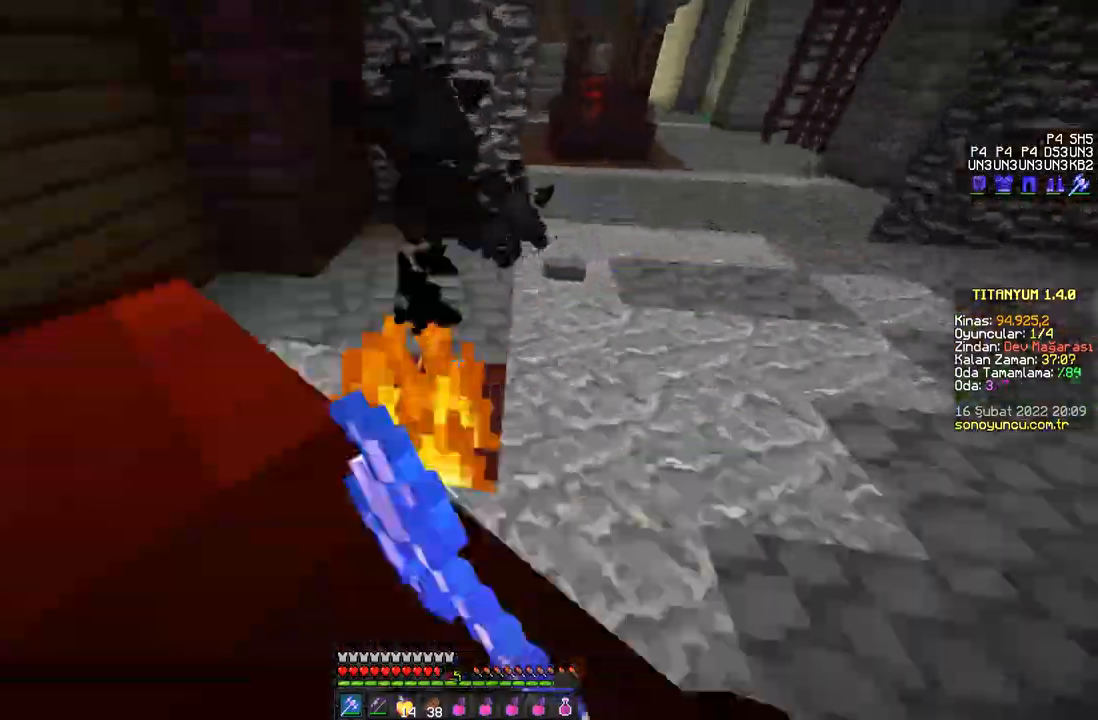
{"keys": ["d", "w"], "mouse": [], "events": [[33, "mouse_left", "down"], [50, "a", "down"], [66, "mouse_left", "up"], [66, "w", "down"], [100, "mouse_left", "down"], [116, "mouse_left", "up"], [150, "mouse_left", "down"], [183, "mouse_left", "up"], [200, "mouse_left", "down"], [233, "mouse_left", "up"], [233, "w", "up"], [267, "mouse_left", "down"], [283, "s", "down"], [300, "mouse_left", "up"], [333, "a", "up"], [333, "mouse_left", "down"], [350, "mouse_left", "up"], [367, "s", "up"], [383, "mouse_left", "down"], [400, "w", "down"], [417, "mouse_left", "up"], [433, "d", "down"], [450, "mouse_left", "down"], [483, "mouse_left", "up"]]}
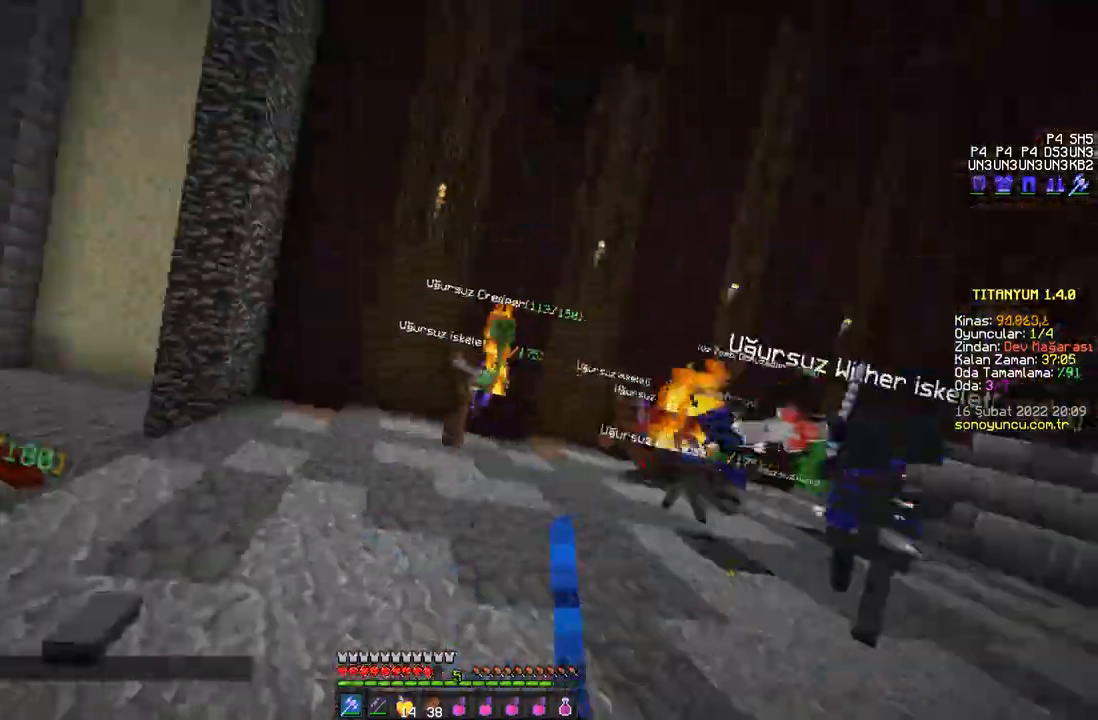
{"keys": ["w"], "mouse": ["left"], "events": [[17, "mouse_left", "down"], [34, "w", "up"], [51, "mouse_left", "up"], [84, "s", "down"], [101, "mouse_left", "down"], [117, "mouse_left", "up"], [134, "s", "up"], [184, "w", "down"], [251, "d", "up"], [251, "mouse_left", "down"], [284, "mouse_left", "up"], [301, "mouse_left", "down"], [351, "mouse_left", "up"], [368, "d", "down"], [368, "mouse_left", "down"], [401, "mouse_left", "up"], [418, "d", "up"], [434, "mouse_left", "down"], [451, "mouse_left", "up"], [484, "mouse_left", "down"]]}
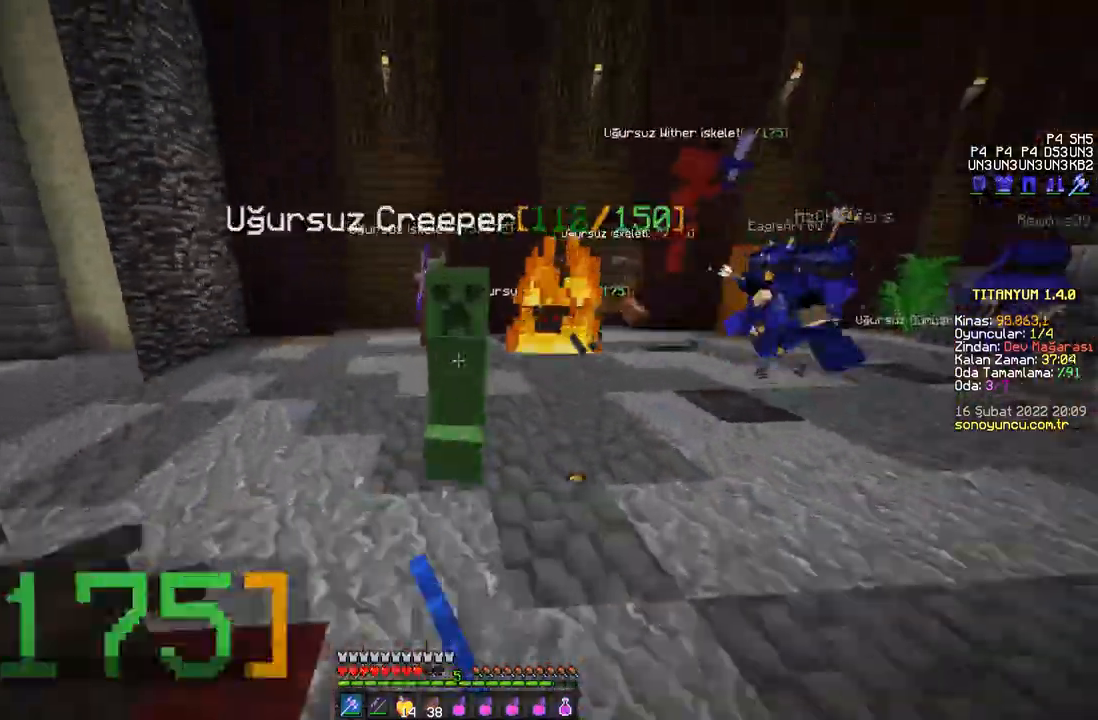
{"keys": ["d"], "mouse": ["left"], "events": [[17, "mouse_left", "up"], [33, "d", "down"], [33, "mouse_left", "down"], [67, "mouse_left", "up"], [83, "mouse_left", "down"], [117, "mouse_left", "up"], [150, "mouse_left", "down"], [167, "mouse_left", "up"], [167, "w", "up"], [200, "mouse_left", "down"], [217, "mouse_left", "up"], [217, "s", "down"], [267, "mouse_left", "down"], [284, "mouse_left", "up"], [317, "mouse_left", "down"], [350, "mouse_left", "up"], [384, "mouse_left", "down"], [400, "mouse_left", "up"], [434, "mouse_left", "down"], [467, "mouse_left", "up"], [500, "mouse_left", "down"], [500, "s", "up"]]}
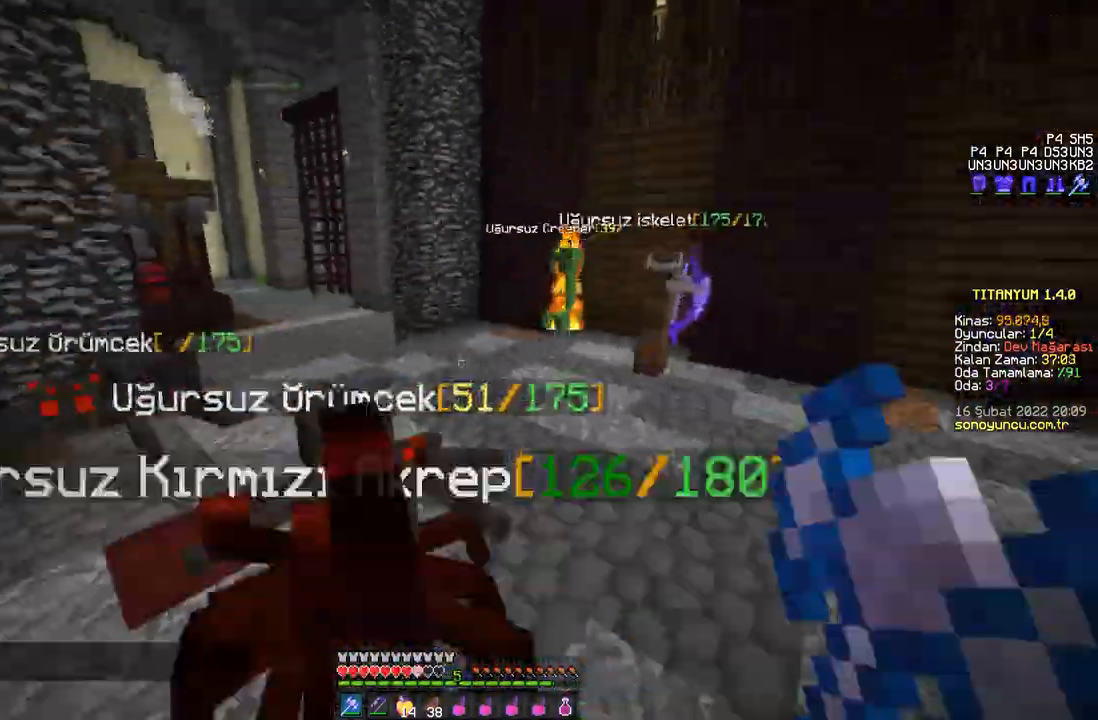
{"keys": ["d", "s"], "mouse": [], "events": [[34, "mouse_left", "up"], [67, "mouse_left", "down"], [84, "mouse_left", "up"], [117, "mouse_left", "down"], [117, "s", "down"], [134, "mouse_left", "up"], [167, "mouse_left", "down"], [184, "d", "up"], [201, "mouse_left", "up"], [234, "mouse_left", "down"], [251, "mouse_left", "up"], [284, "mouse_left", "down"], [301, "d", "down"], [317, "mouse_left", "up"], [351, "mouse_left", "down"], [368, "mouse_left", "up"], [384, "d", "up"], [401, "mouse_left", "down"], [434, "mouse_left", "up"], [468, "mouse_left", "down"], [484, "d", "down"], [484, "mouse_left", "up"]]}
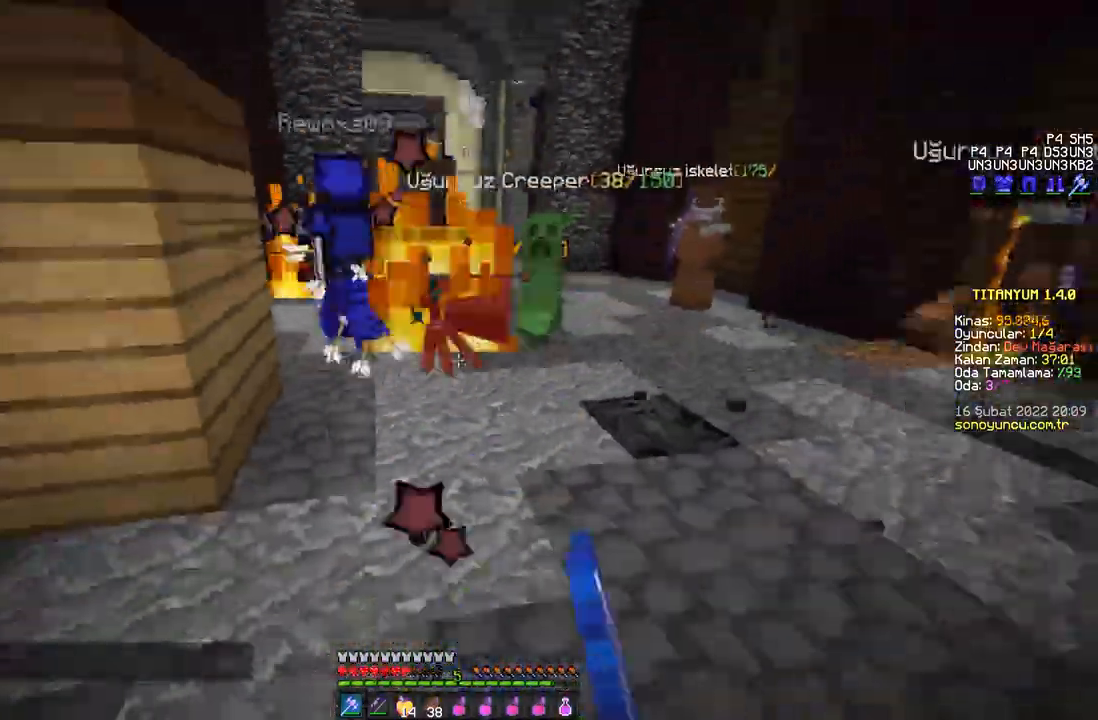
{"keys": ["s"], "mouse": [], "events": [[17, "mouse_left", "down"], [50, "mouse_left", "up"], [50, "s", "up"], [83, "mouse_left", "down"], [100, "d", "up"], [100, "w", "down"], [117, "mouse_left", "up"], [150, "mouse_left", "down"], [184, "mouse_left", "up"], [200, "mouse_left", "down"], [234, "mouse_left", "up"], [234, "w", "up"], [267, "mouse_left", "down"], [267, "s", "down"], [284, "mouse_left", "up"], [317, "mouse_left", "down"], [334, "mouse_left", "up"], [367, "mouse_left", "down"], [400, "mouse_left", "up"], [434, "mouse_left", "down"], [450, "mouse_left", "up"], [467, "mouse_left", "down"], [500, "mouse_left", "up"]]}
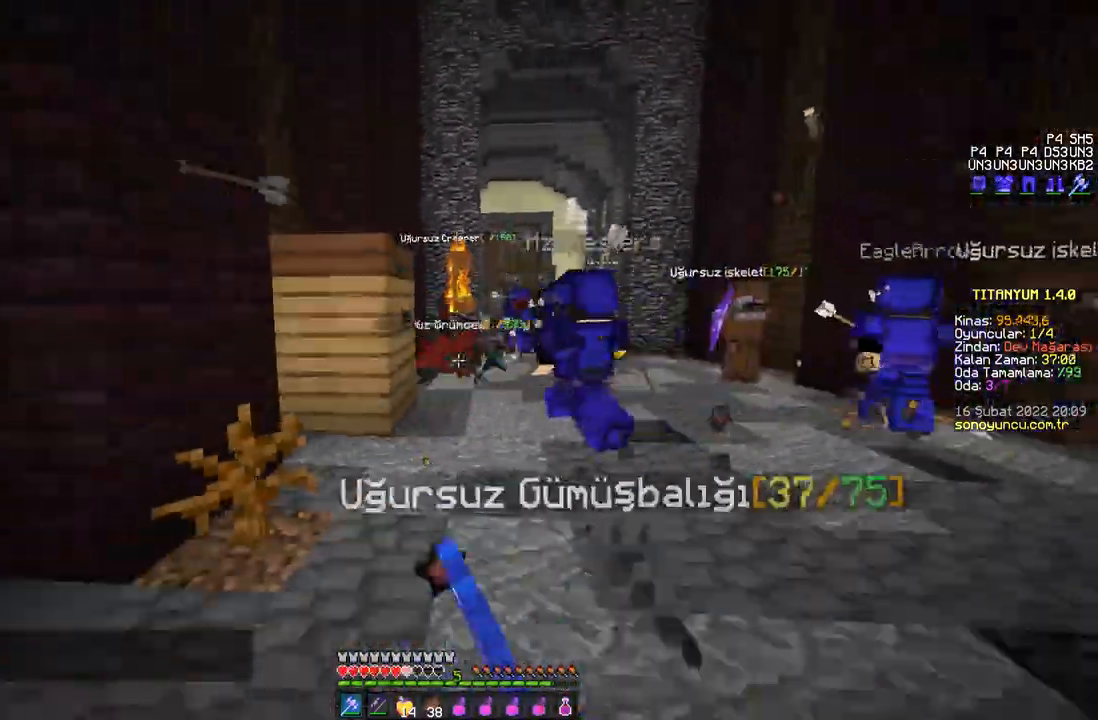
{"keys": ["w"], "mouse": [], "events": [[34, "mouse_left", "down"], [51, "mouse_left", "up"], [67, "d", "down"], [101, "s", "up"], [151, "w", "down"], [167, "mouse_left", "down"], [201, "mouse_left", "up"], [217, "d", "up"], [234, "mouse_left", "down"], [251, "mouse_left", "up"], [301, "mouse_left", "down"], [334, "mouse_left", "up"], [368, "space", "down"], [434, "space", "up"]]}
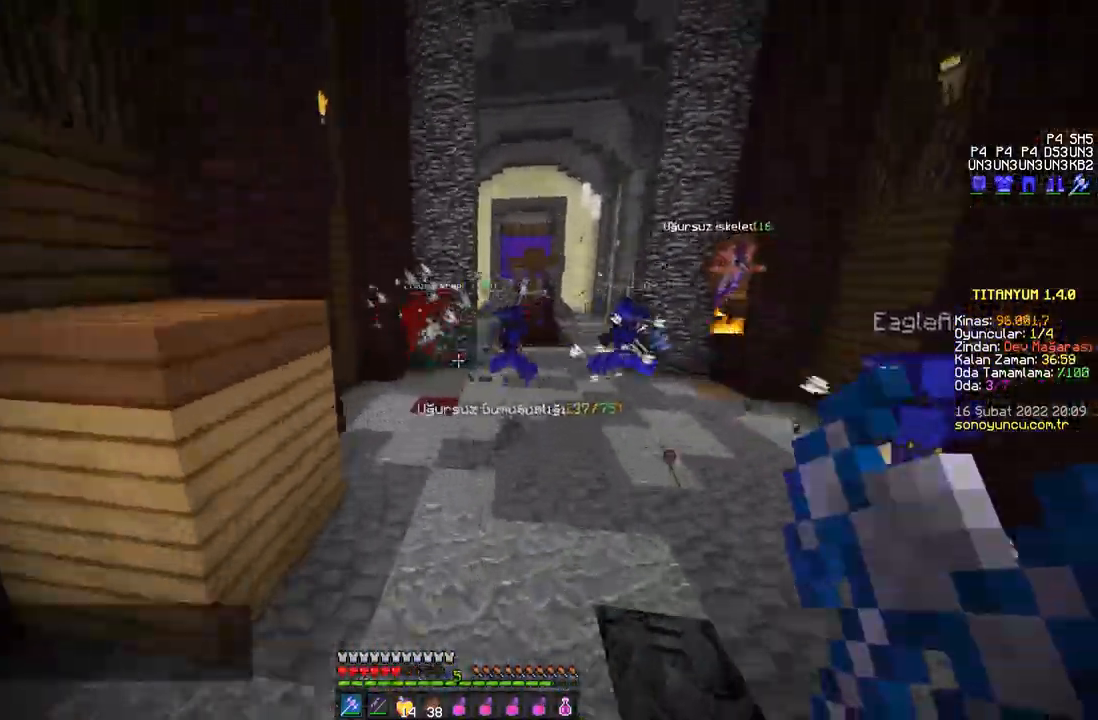
{"keys": ["w"], "mouse": [], "events": [[83, "space", "down"], [133, "space", "up"], [150, "mouse_left", "down"], [167, "mouse_left", "up"], [217, "mouse_left", "down"], [250, "mouse_left", "up"], [284, "mouse_left", "down"], [317, "mouse_left", "up"], [334, "a", "down"], [350, "mouse_left", "down"], [384, "mouse_left", "up"], [417, "mouse_left", "down"], [434, "a", "up"], [450, "mouse_left", "up"], [467, "mouse_left", "down"], [500, "mouse_left", "up"]]}
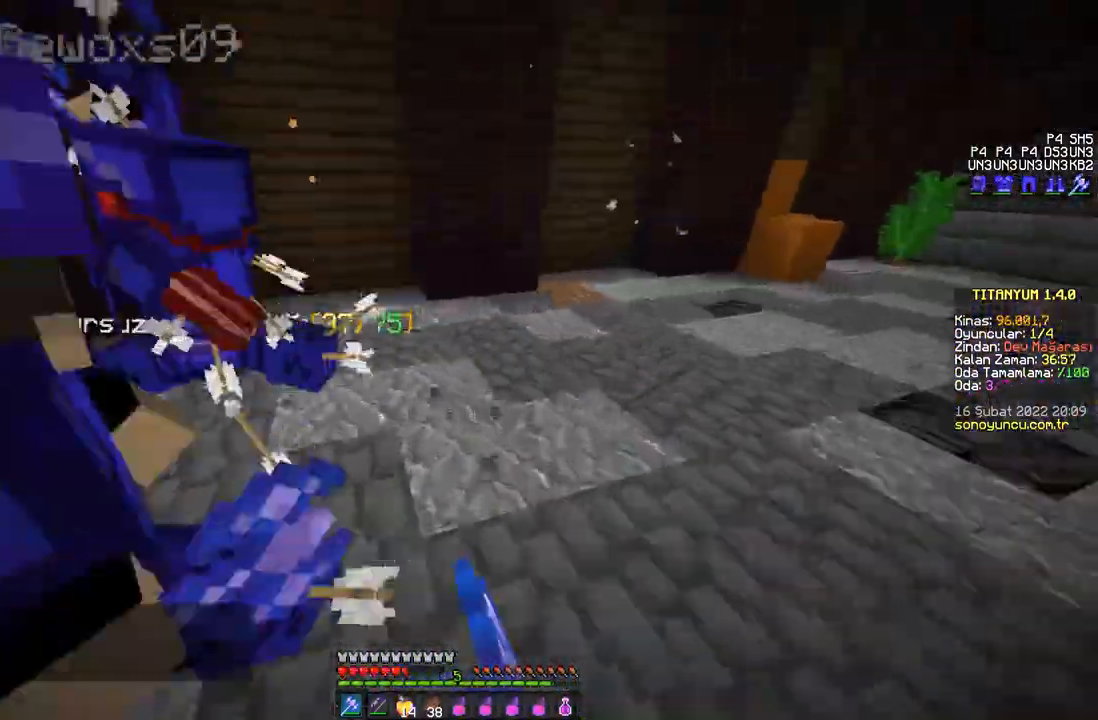
{"keys": [], "mouse": ["left"], "events": [[17, "d", "down"], [34, "mouse_left", "down"], [67, "mouse_left", "up"], [101, "mouse_left", "down"], [134, "mouse_left", "up"], [184, "mouse_left", "down"], [201, "mouse_left", "up"], [234, "d", "up"], [251, "mouse_left", "down"], [267, "mouse_left", "up"], [301, "mouse_left", "down"], [334, "mouse_left", "up"], [351, "a", "down"], [368, "mouse_left", "down"], [401, "mouse_left", "up"], [434, "a", "up"], [434, "mouse_left", "down"], [451, "mouse_left", "up"], [484, "mouse_left", "down"], [501, "w", "up"]]}
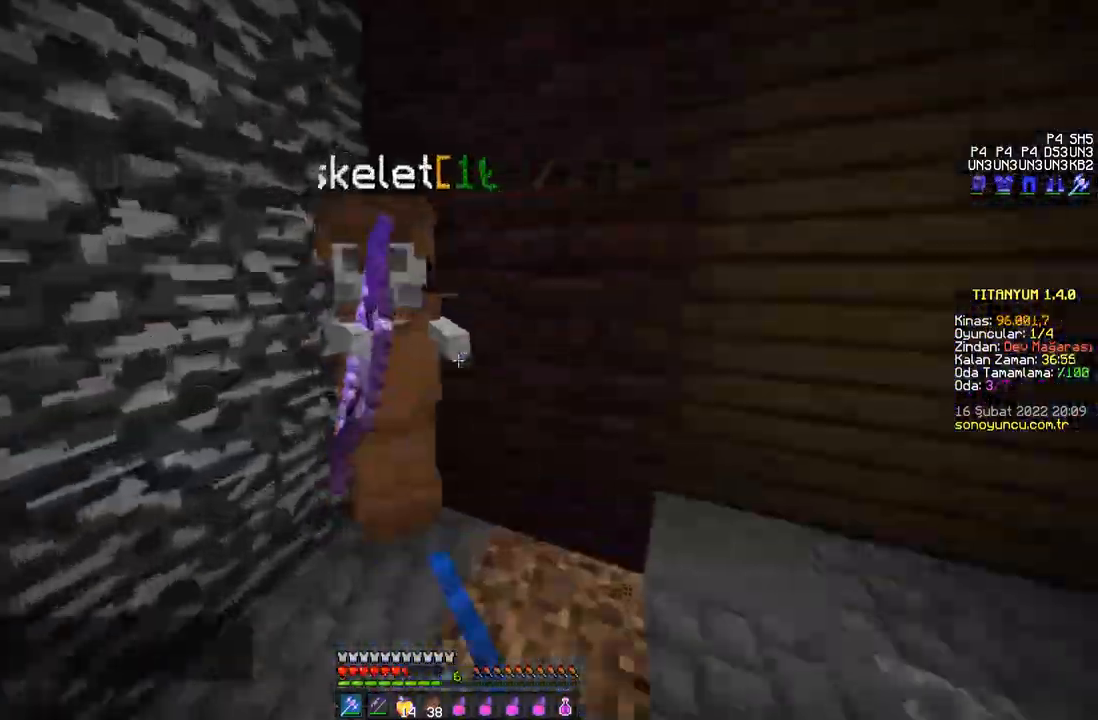
{"keys": ["w"], "mouse": [], "events": [[17, "mouse_left", "up"], [33, "mouse_left", "down"], [50, "a", "down"], [67, "mouse_left", "up"], [100, "mouse_left", "down"], [117, "a", "up"], [117, "mouse_left", "up"], [150, "mouse_left", "down"], [167, "s", "down"], [184, "mouse_left", "up"], [200, "mouse_left", "down"], [200, "s", "up"], [217, "a", "down"], [234, "mouse_left", "up"], [267, "mouse_left", "down"], [267, "w", "down"], [300, "mouse_left", "up"], [334, "mouse_left", "down"], [350, "mouse_left", "up"], [400, "a", "up"]]}
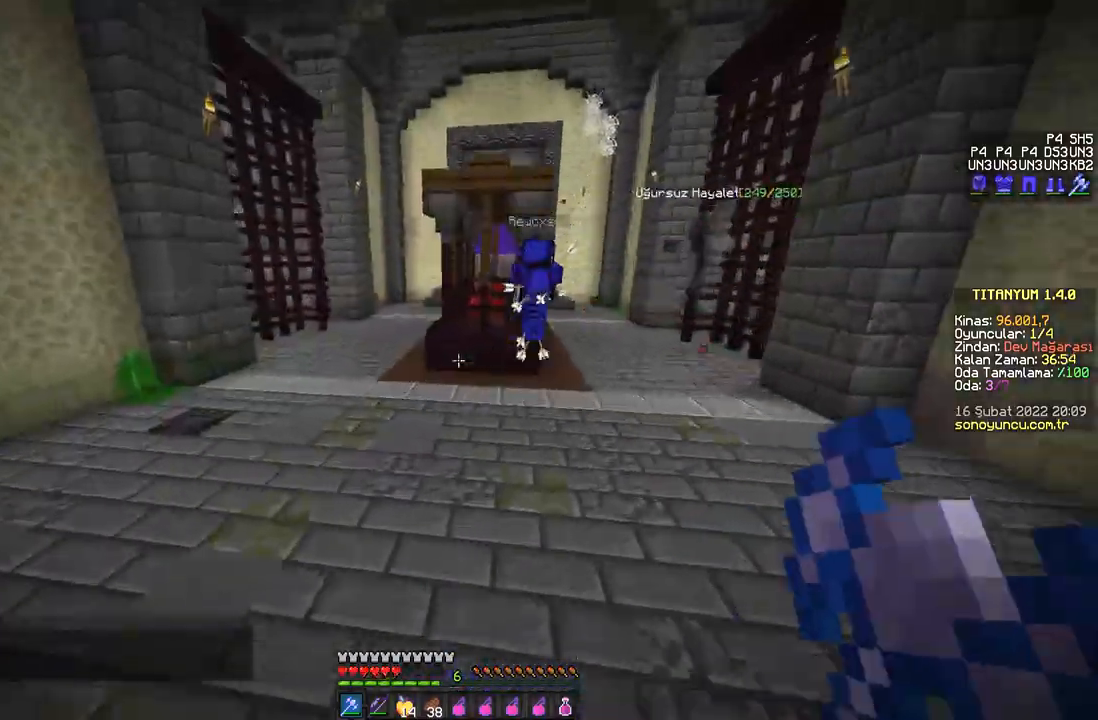
{"keys": ["w"], "mouse": ["right"], "events": [[451, "mouse_right", "down"]]}
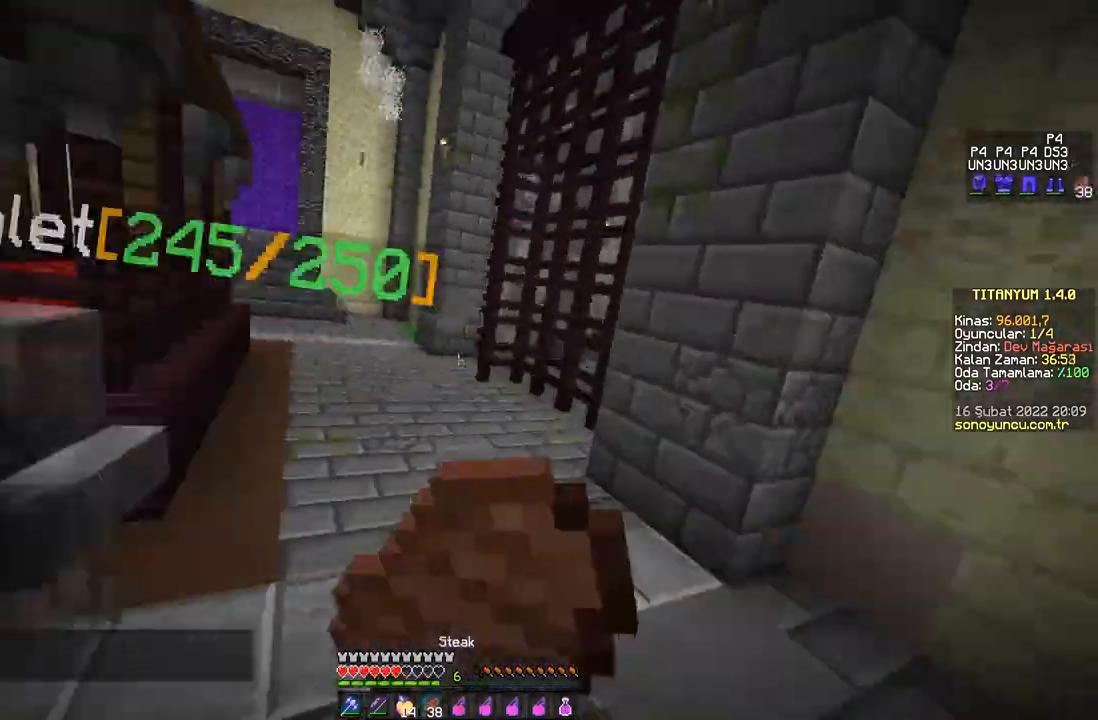
{"keys": ["d", "w"], "mouse": ["right"], "events": [[67, "d", "down"]]}